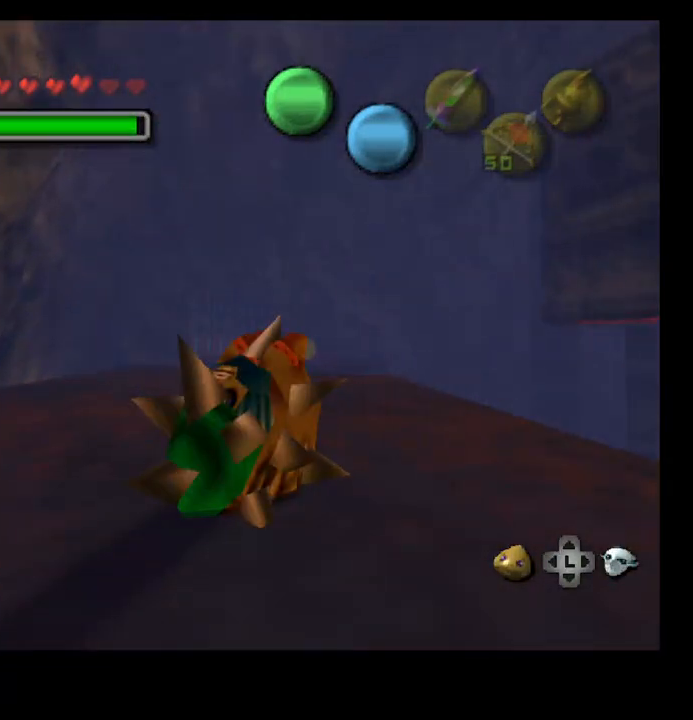
Gameplay with a controller (PlayStation layout); each line is a JSON object with the inputs held at the frame after it (dt_ms = milliseconds from this image to that frame). "events" lists button and stick changes between this image and that frame as [ms after this image, input, new state], when the widget could be followed in between. Not read: START.
{"dt_ms": 500, "buttons": ["CROSS"], "left_stick": "up", "right_stick": "center", "events": [[133, "left_stick", "up"]]}
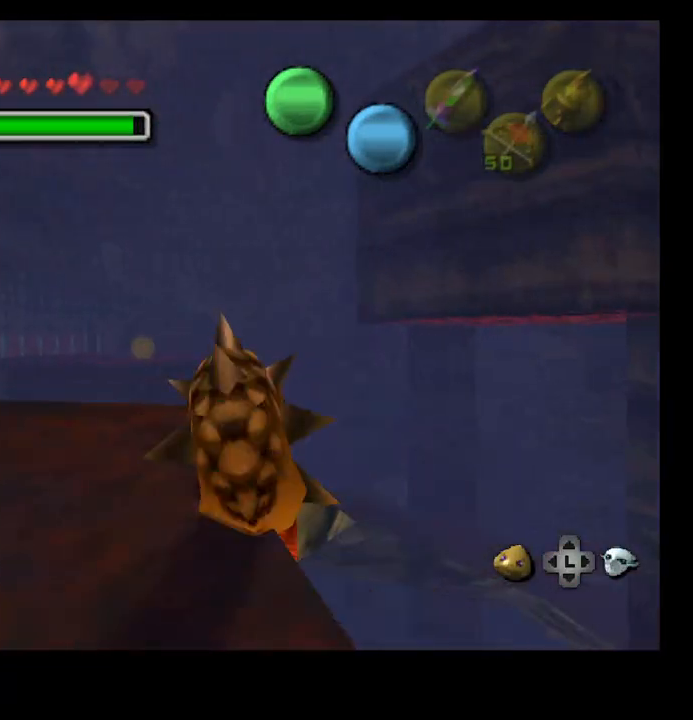
{"dt_ms": 500, "buttons": ["CROSS"], "left_stick": "up", "right_stick": "center", "events": []}
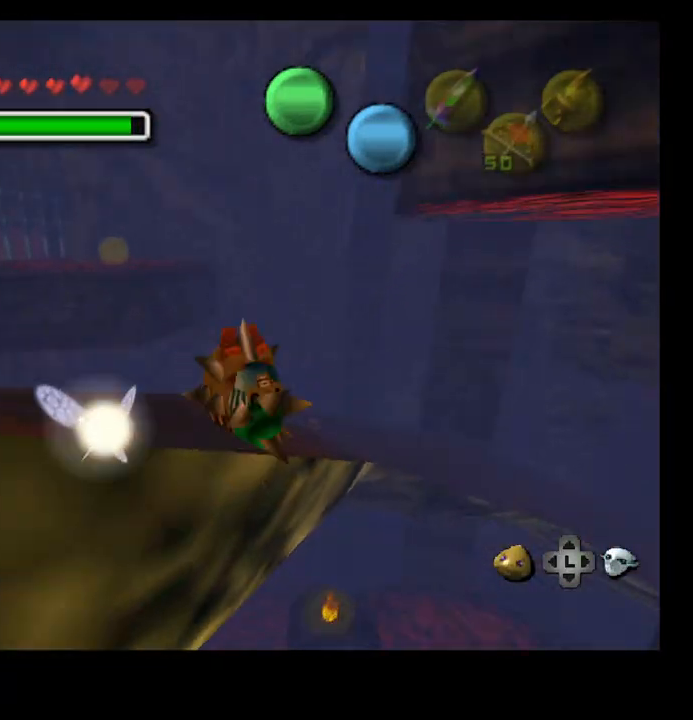
{"dt_ms": 500, "buttons": ["CROSS"], "left_stick": "up", "right_stick": "center", "events": []}
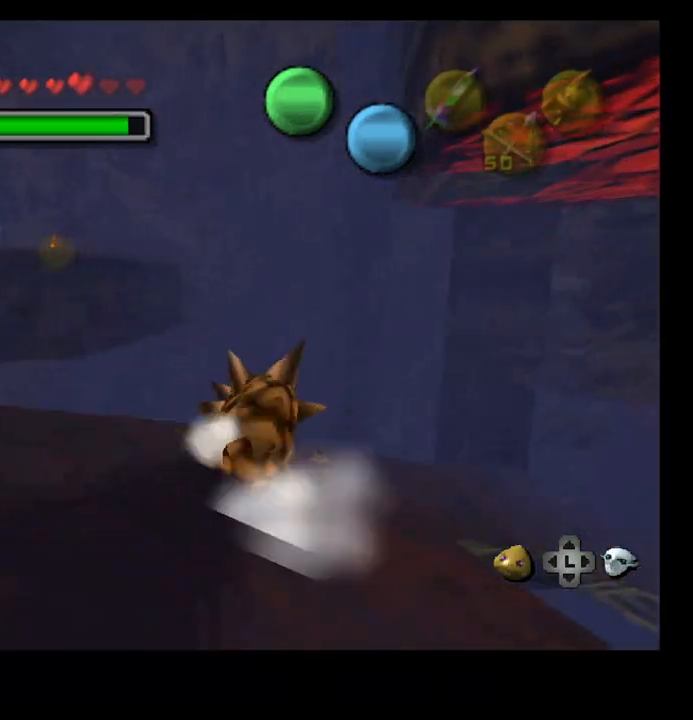
{"dt_ms": 500, "buttons": ["CROSS"], "left_stick": "up", "right_stick": "center", "events": []}
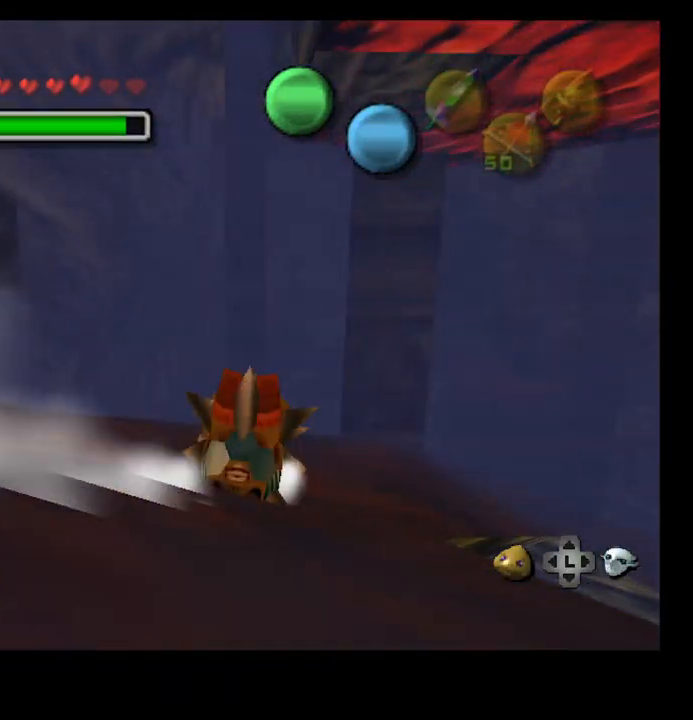
{"dt_ms": 500, "buttons": ["CROSS"], "left_stick": "up", "right_stick": "center", "events": []}
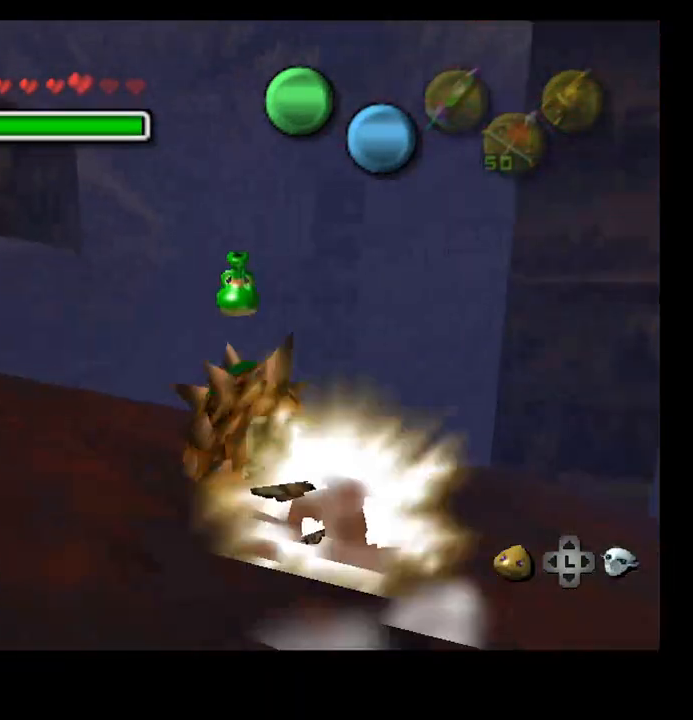
{"dt_ms": 500, "buttons": ["CROSS"], "left_stick": "up", "right_stick": "center", "events": []}
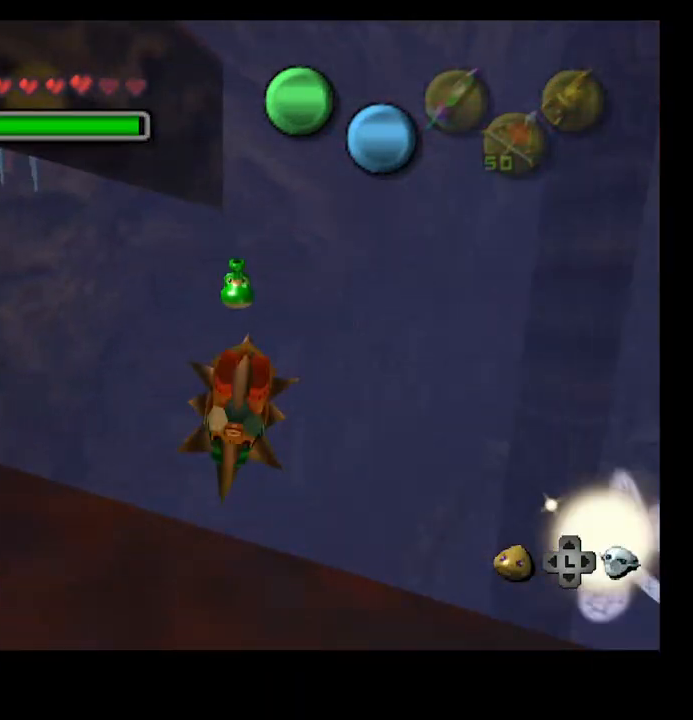
{"dt_ms": 500, "buttons": ["CROSS"], "left_stick": "center", "right_stick": "center", "events": [[400, "left_stick", "center"]]}
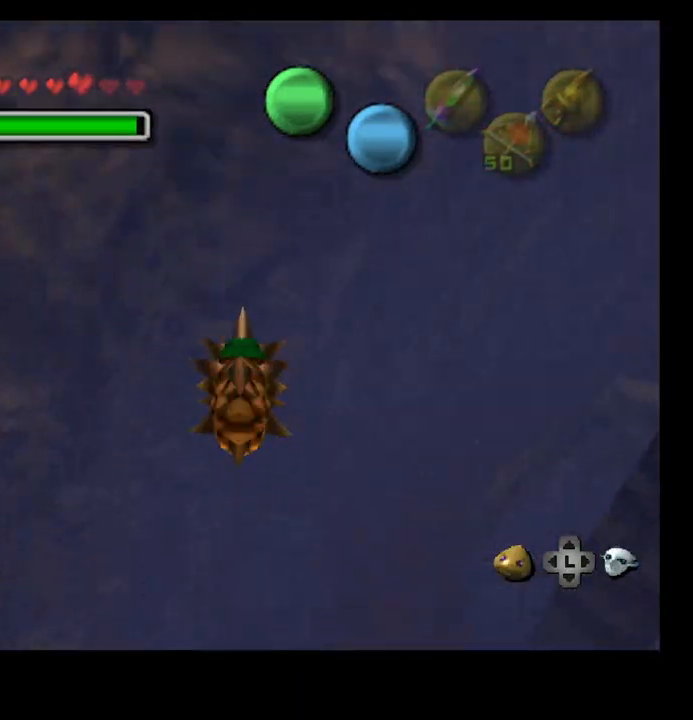
{"dt_ms": 500, "buttons": ["CROSS"], "left_stick": "center", "right_stick": "center", "events": []}
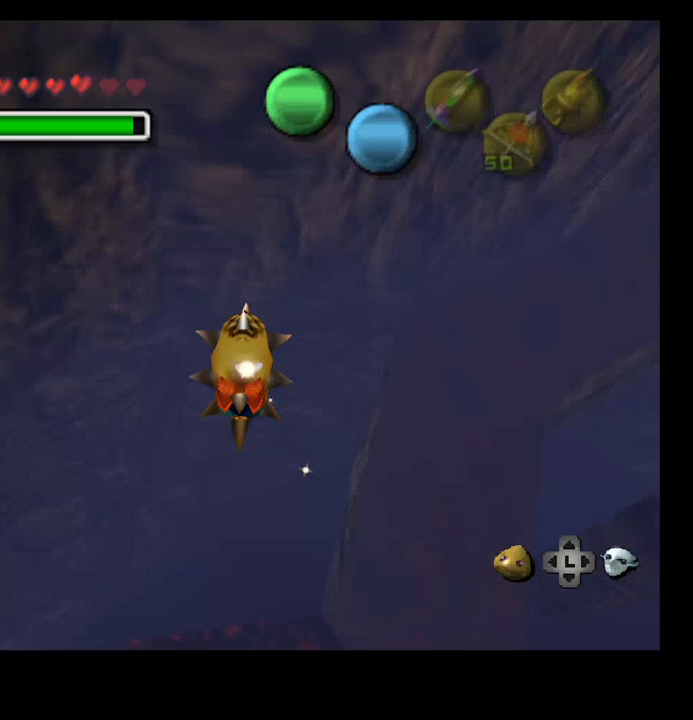
{"dt_ms": 500, "buttons": ["CROSS"], "left_stick": "up", "right_stick": "center"}
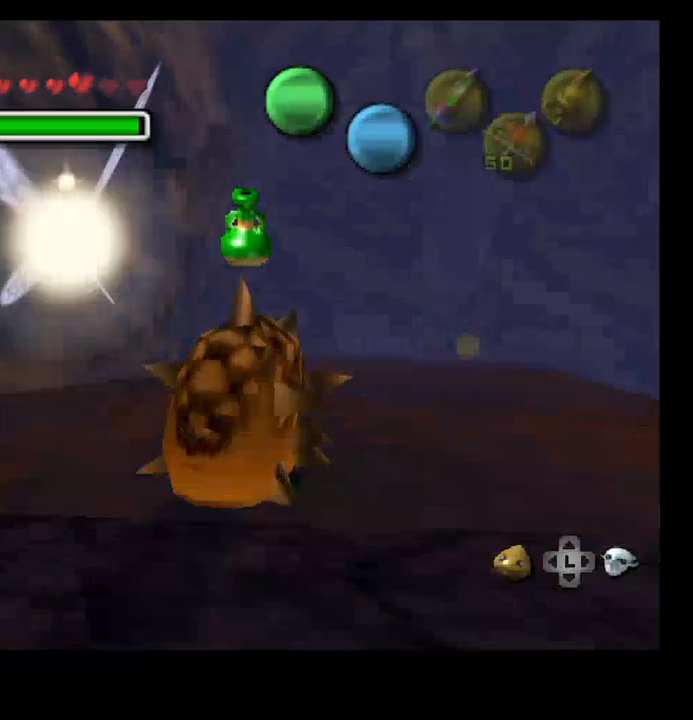
{"dt_ms": 500, "buttons": ["CROSS"], "left_stick": "up", "right_stick": "center", "events": []}
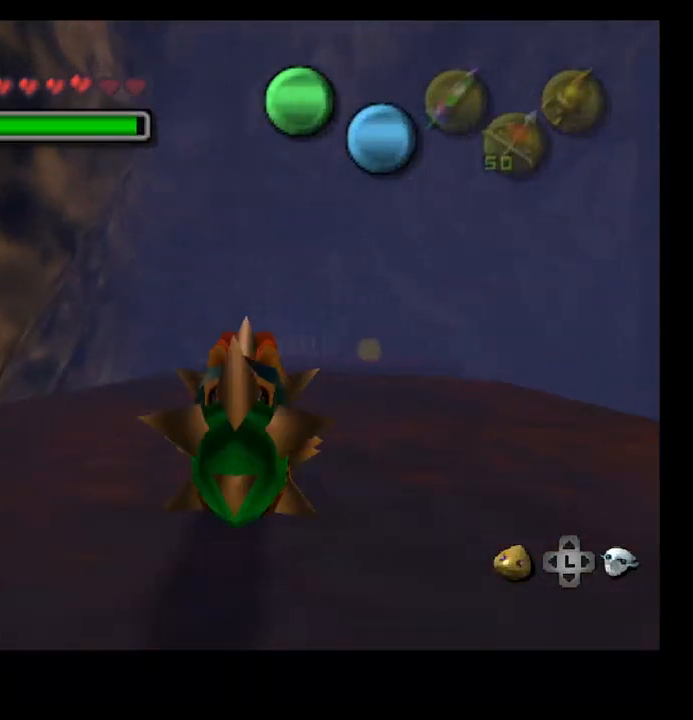
{"dt_ms": 500, "buttons": ["CROSS"], "left_stick": "up", "right_stick": "center", "events": []}
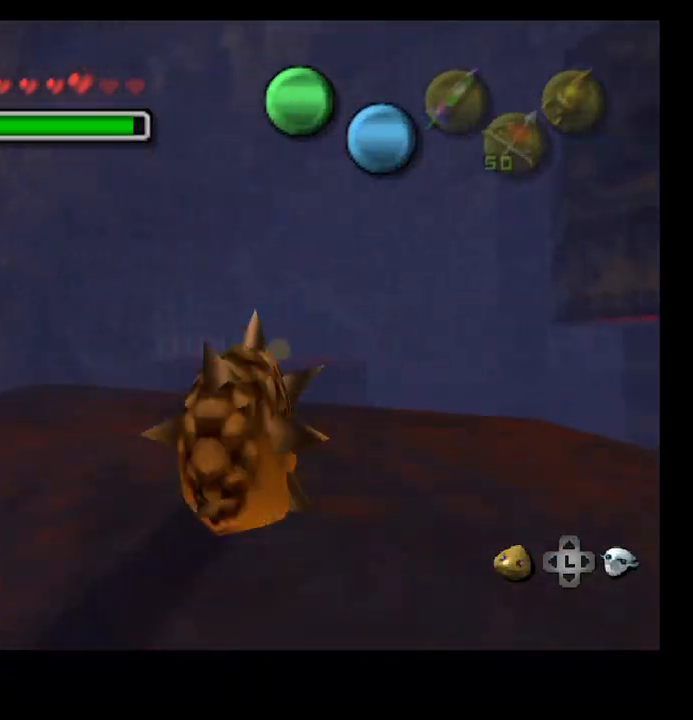
{"dt_ms": 500, "buttons": ["CROSS"], "left_stick": "up", "right_stick": "center", "events": []}
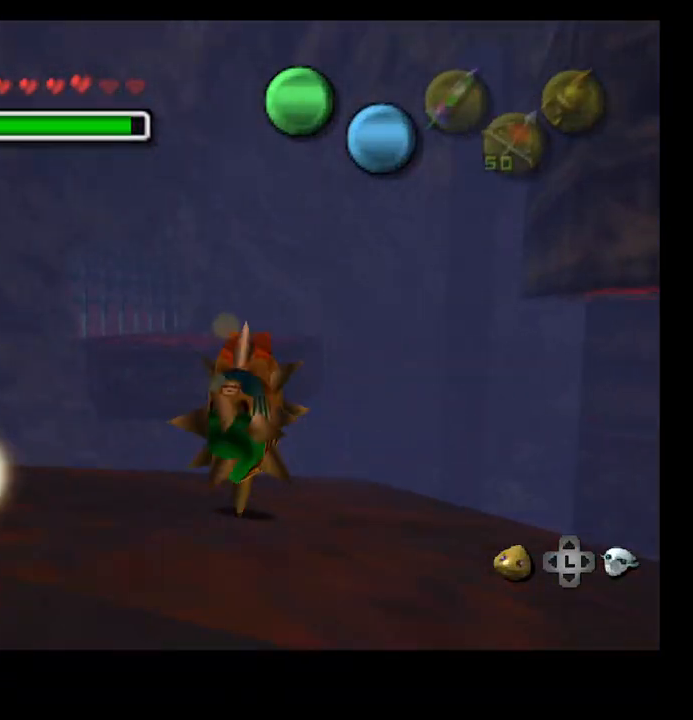
{"dt_ms": 500, "buttons": ["CROSS"], "left_stick": "up", "right_stick": "center", "events": []}
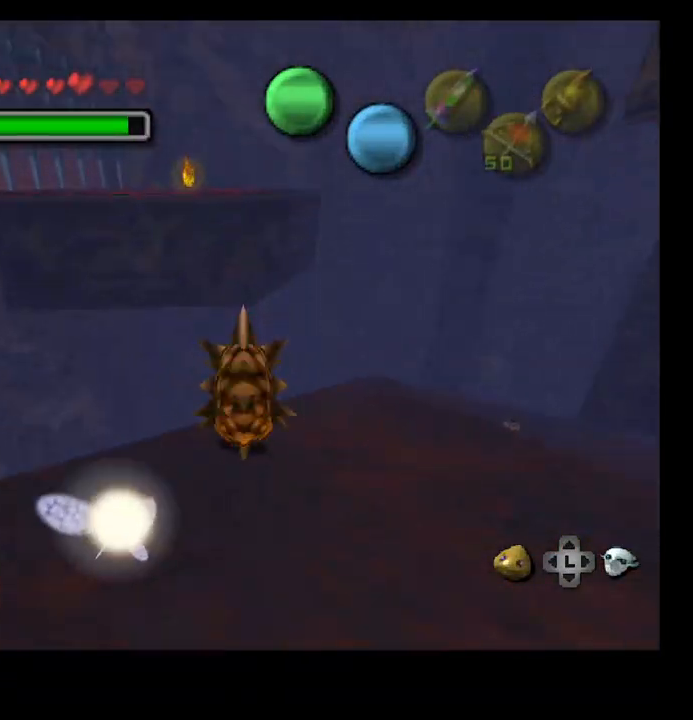
{"dt_ms": 500, "buttons": ["CROSS"], "left_stick": "up-right", "right_stick": "center", "events": [[400, "left_stick", "up-right"]]}
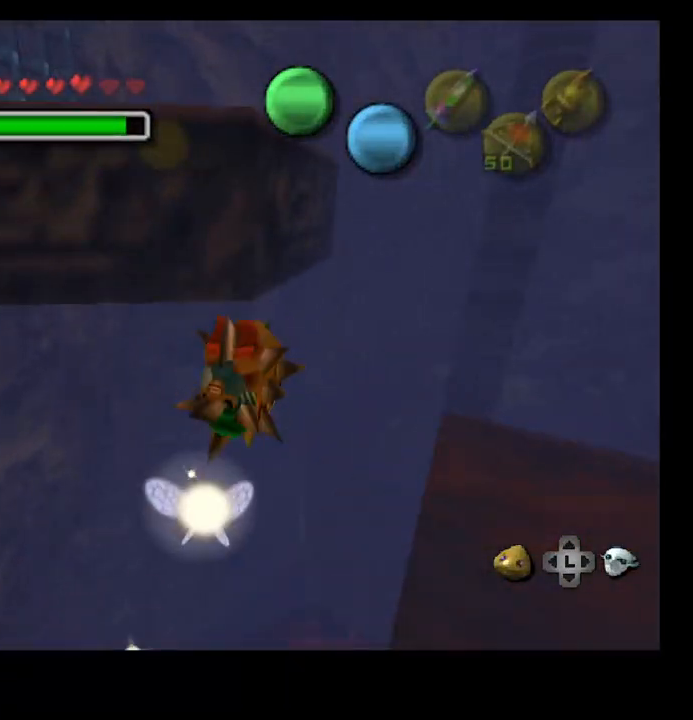
{"dt_ms": 500, "buttons": ["CROSS"], "left_stick": "up-right", "right_stick": "center", "events": []}
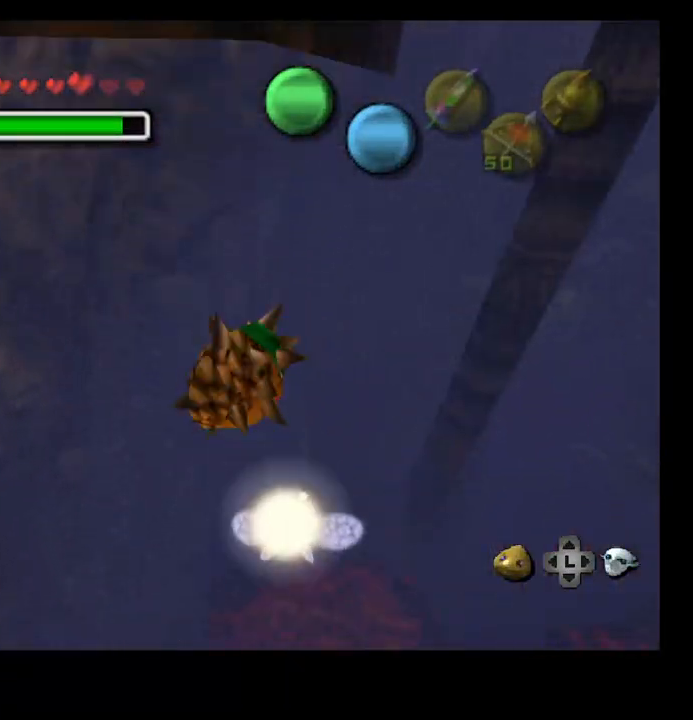
{"dt_ms": 500, "buttons": ["CROSS"], "left_stick": "right", "right_stick": "center", "events": [[300, "left_stick", "right"]]}
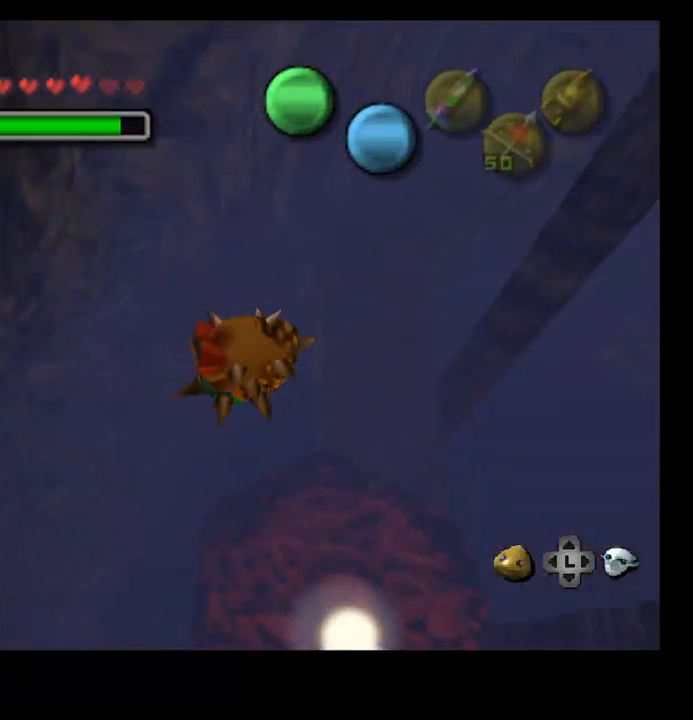
{"dt_ms": 500, "buttons": ["CROSS"], "left_stick": "right", "right_stick": "center", "events": []}
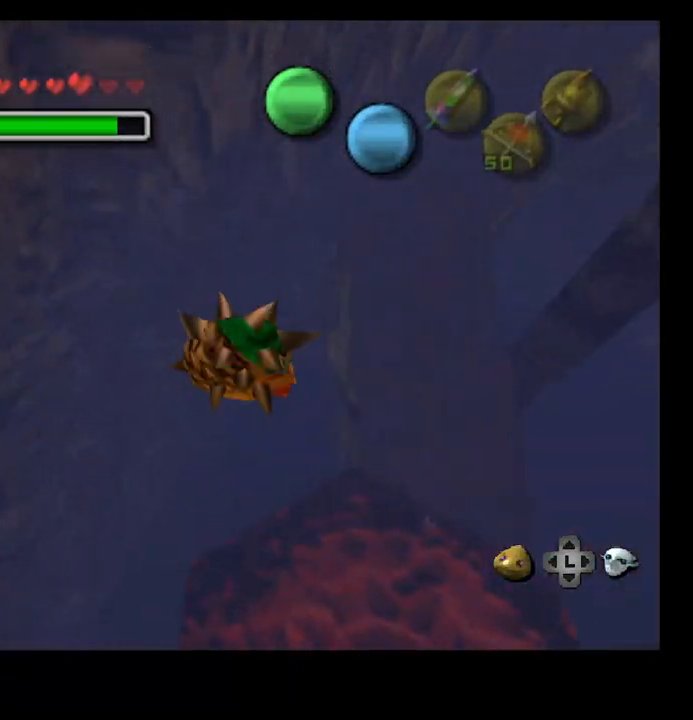
{"dt_ms": 1000, "buttons": [], "left_stick": "center", "right_stick": "center"}
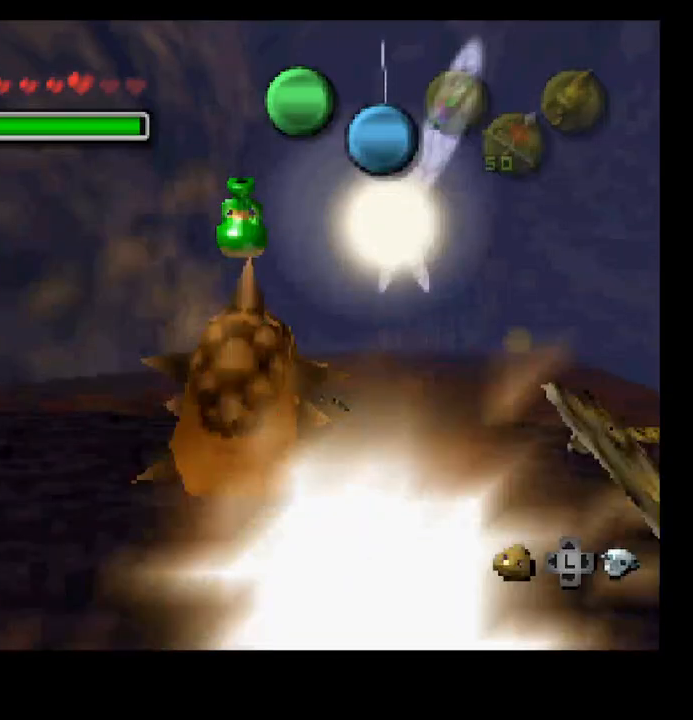
{"dt_ms": 500, "buttons": [], "left_stick": "center", "right_stick": "center", "events": []}
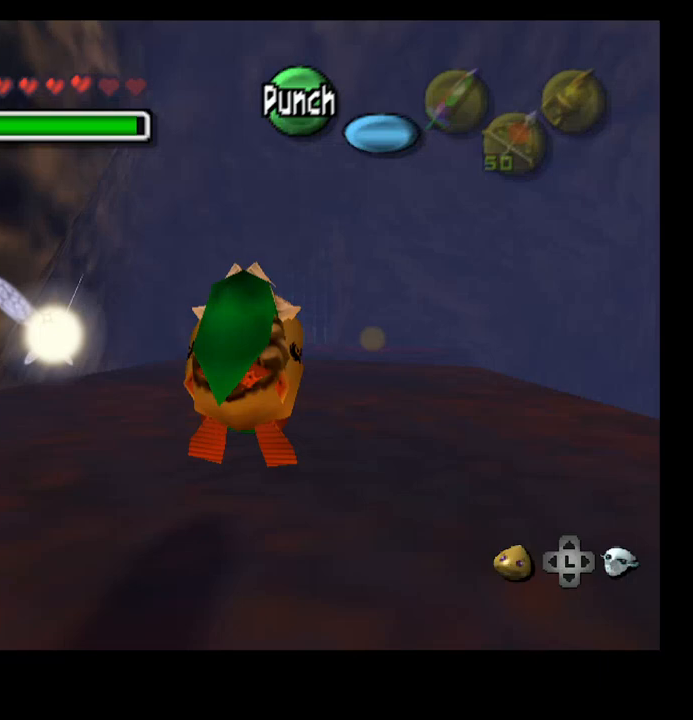
{"dt_ms": 500, "buttons": ["CROSS"], "left_stick": "up", "right_stick": "center", "events": [[33, "CROSS", "down"], [100, "left_stick", "up"]]}
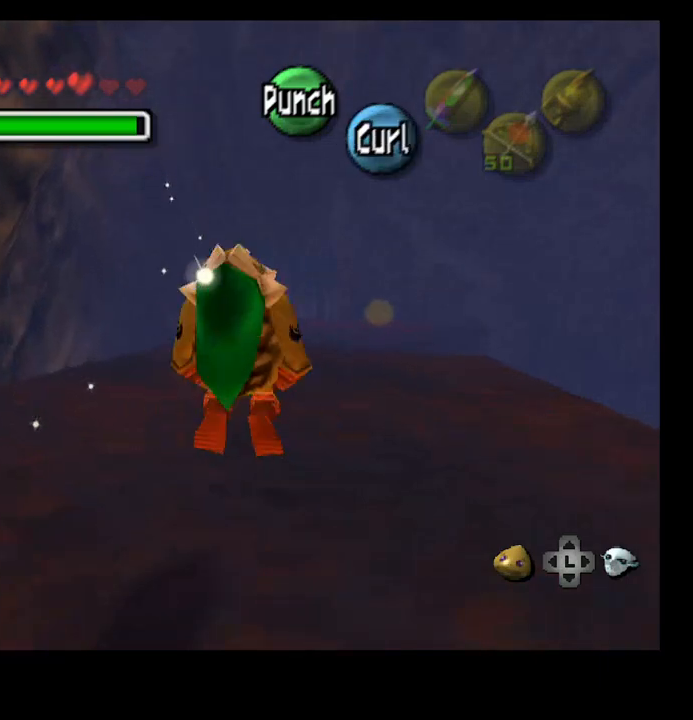
{"dt_ms": 500, "buttons": ["CROSS"], "left_stick": "up", "right_stick": "center", "events": []}
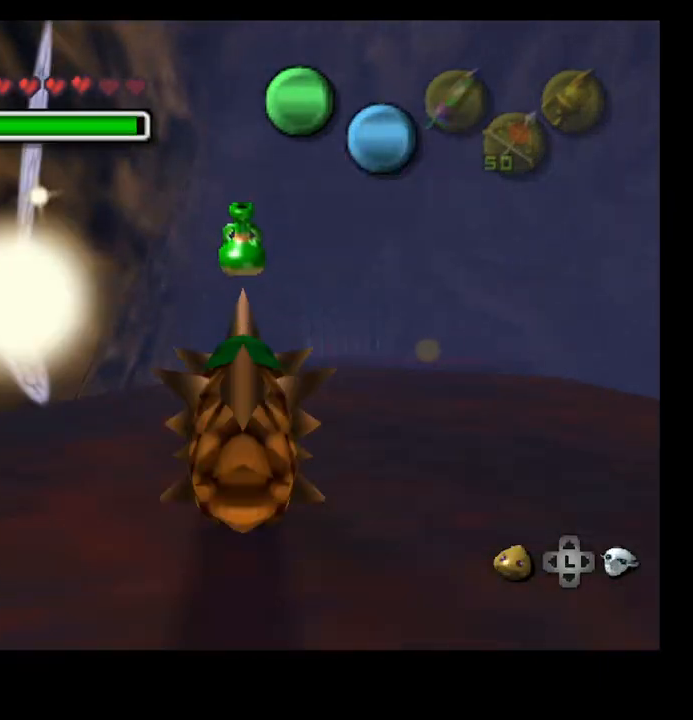
{"dt_ms": 500, "buttons": ["CROSS"], "left_stick": "up-right", "right_stick": "center", "events": [[333, "left_stick", "up-right"]]}
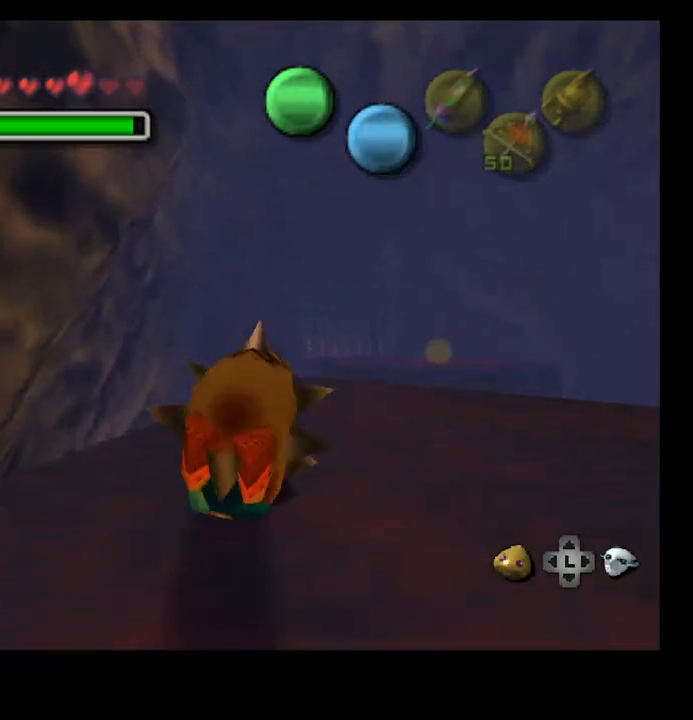
{"dt_ms": 500, "buttons": ["CROSS"], "left_stick": "up-right", "right_stick": "center", "events": []}
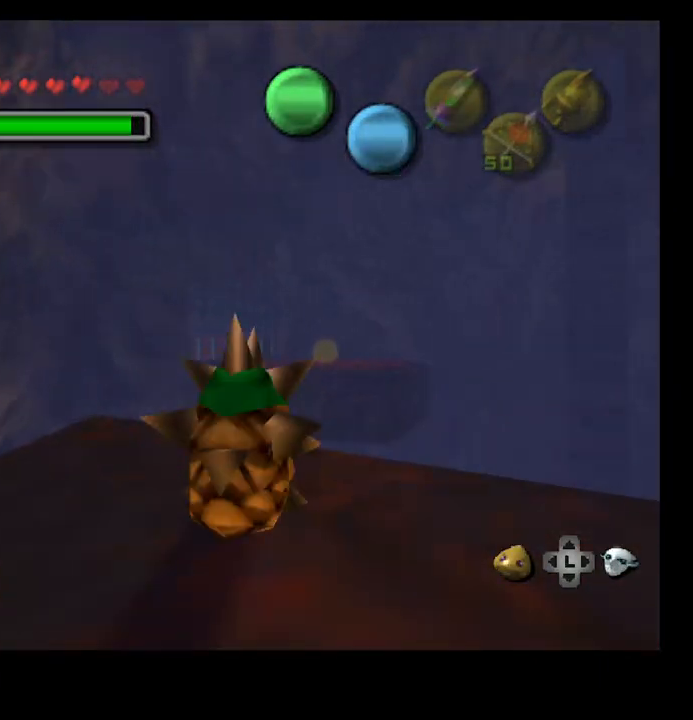
{"dt_ms": 500, "buttons": ["CROSS"], "left_stick": "up-right", "right_stick": "center", "events": []}
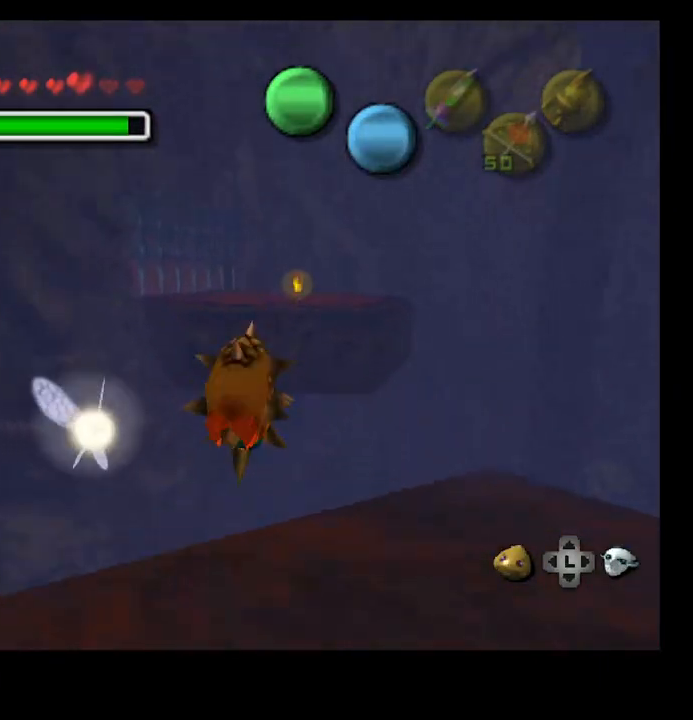
{"dt_ms": 500, "buttons": ["CROSS"], "left_stick": "up-right", "right_stick": "center", "events": []}
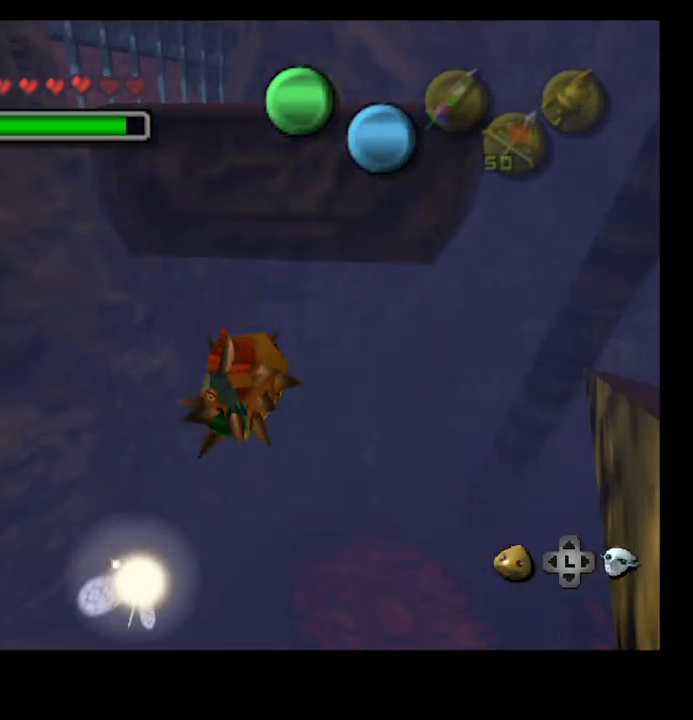
{"dt_ms": 500, "buttons": ["CROSS"], "left_stick": "up-right", "right_stick": "center", "events": []}
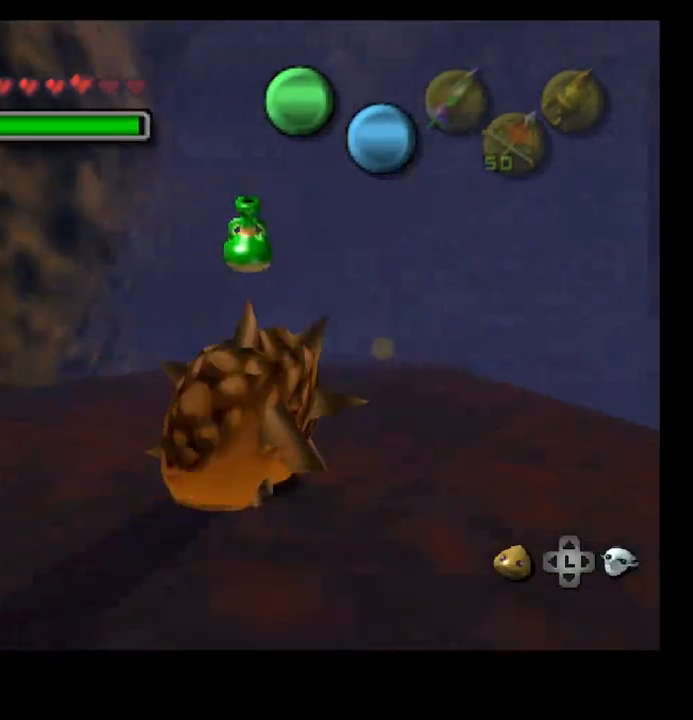
{"dt_ms": 500, "buttons": ["CROSS"], "left_stick": "up", "right_stick": "center", "events": [[267, "left_stick", "up"]]}
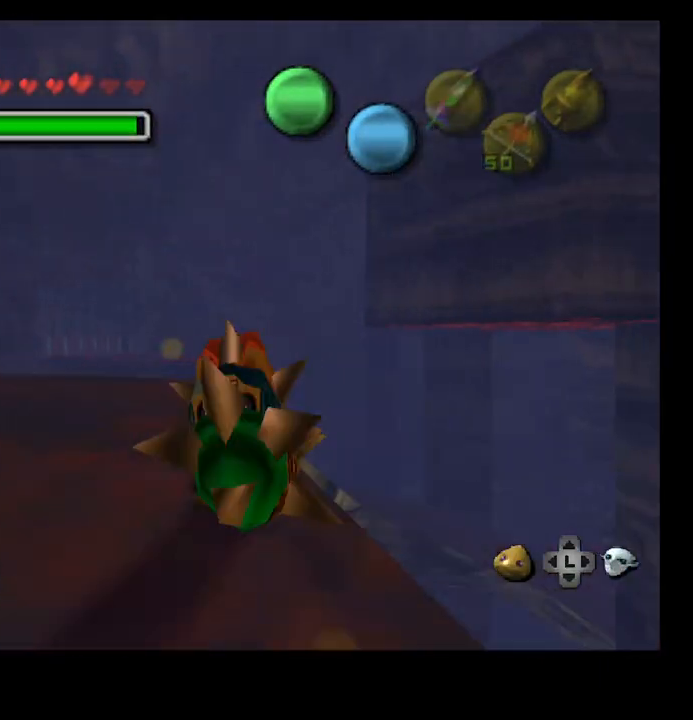
{"dt_ms": 500, "buttons": ["CROSS"], "left_stick": "up", "right_stick": "center", "events": []}